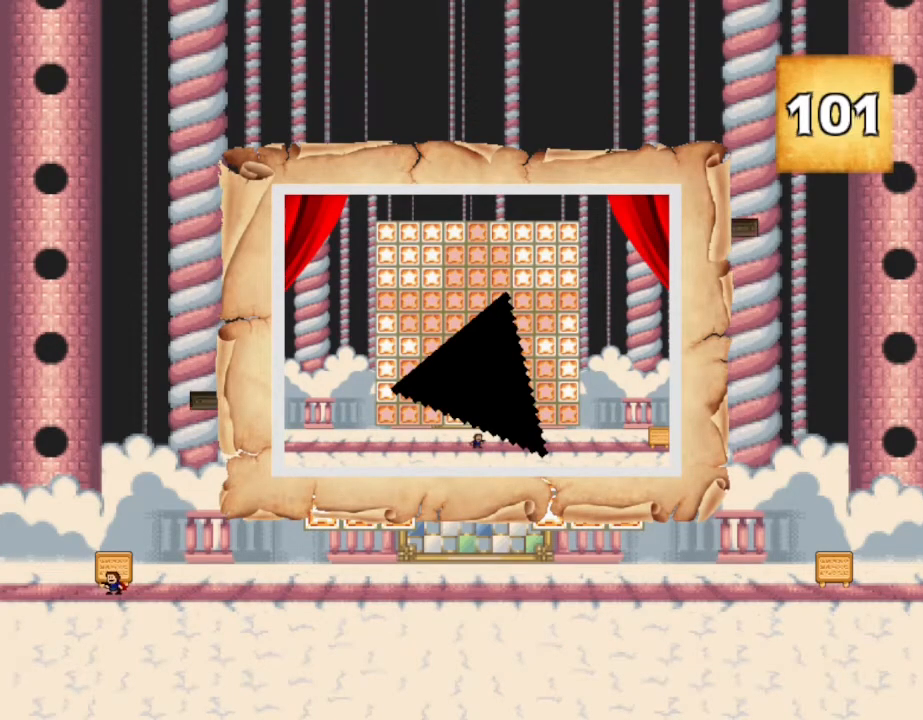
Gameplay with keyboard; each line is a JSON object with the keys held at the frame after it. "events" lists presses ("down") and releases ("up") of "down", "left", "r", "right", "up" and "z" between this image and that frame as [ms after this image, input, new state], when the widget could be followed in between. No other keys are recorded. Mouse input is not recorded. Not read: other_keys.
{"keys": ["right"], "events": [[267, "right", "down"]]}
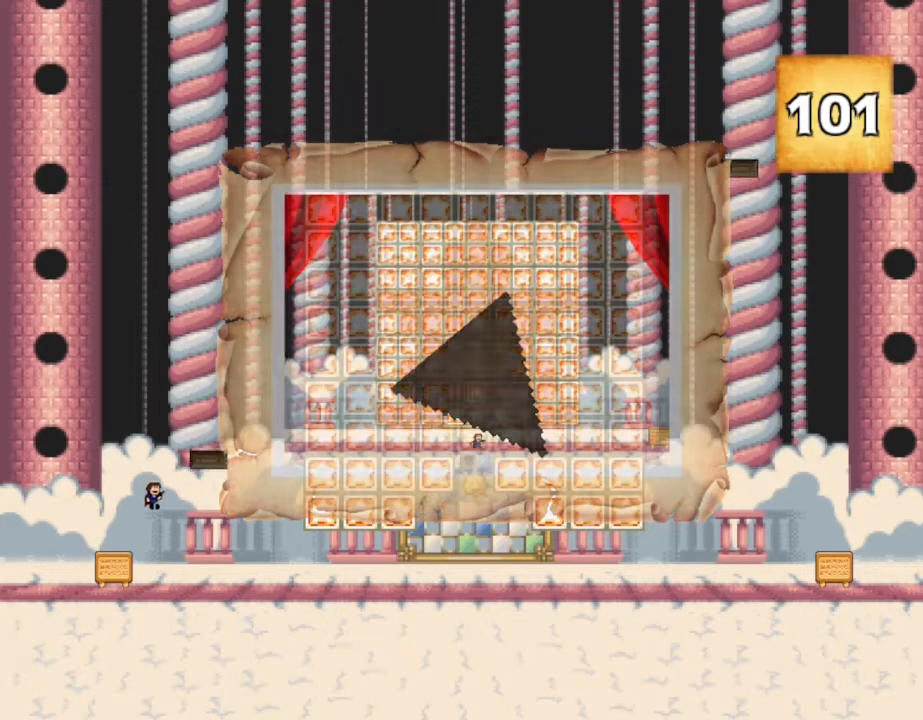
{"keys": ["right"], "events": [[33, "right", "up"], [217, "right", "down"]]}
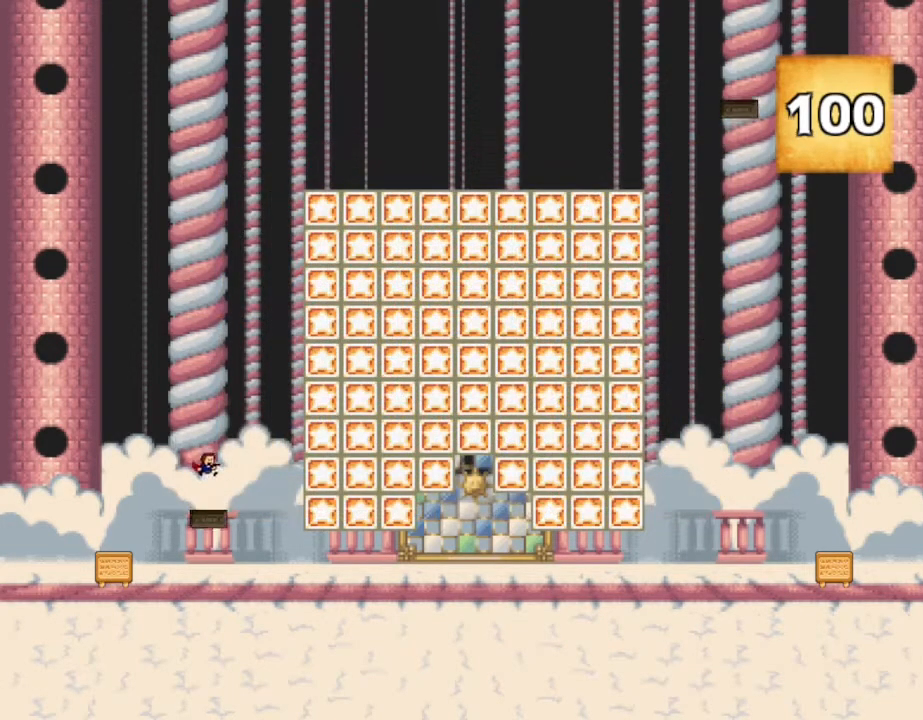
{"keys": [], "events": [[67, "right", "up"]]}
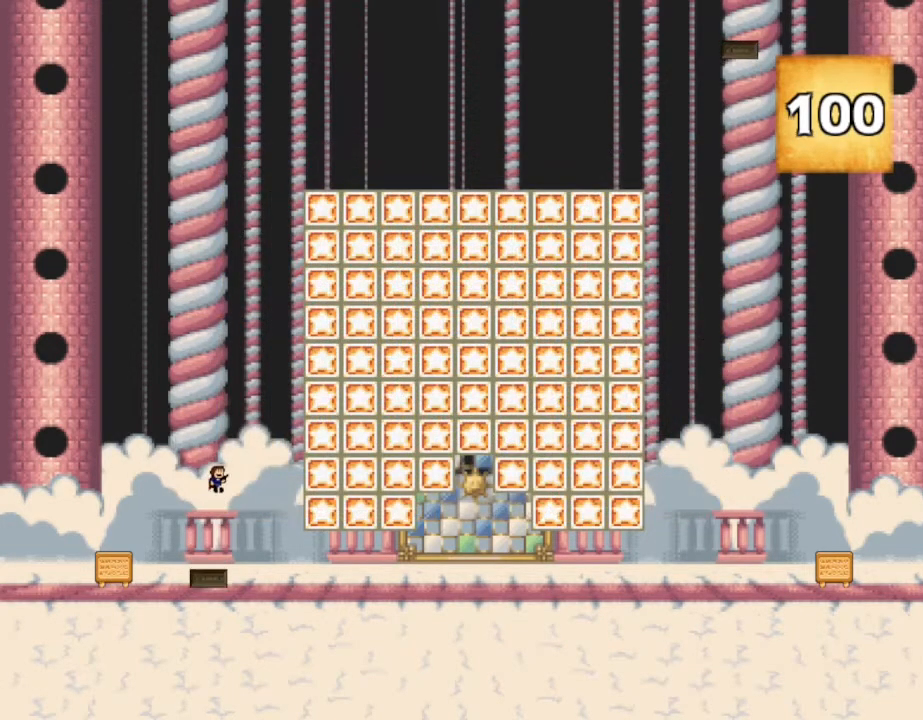
{"keys": [], "events": [[50, "z", "down"], [150, "z", "up"], [217, "z", "down"], [300, "z", "up"]]}
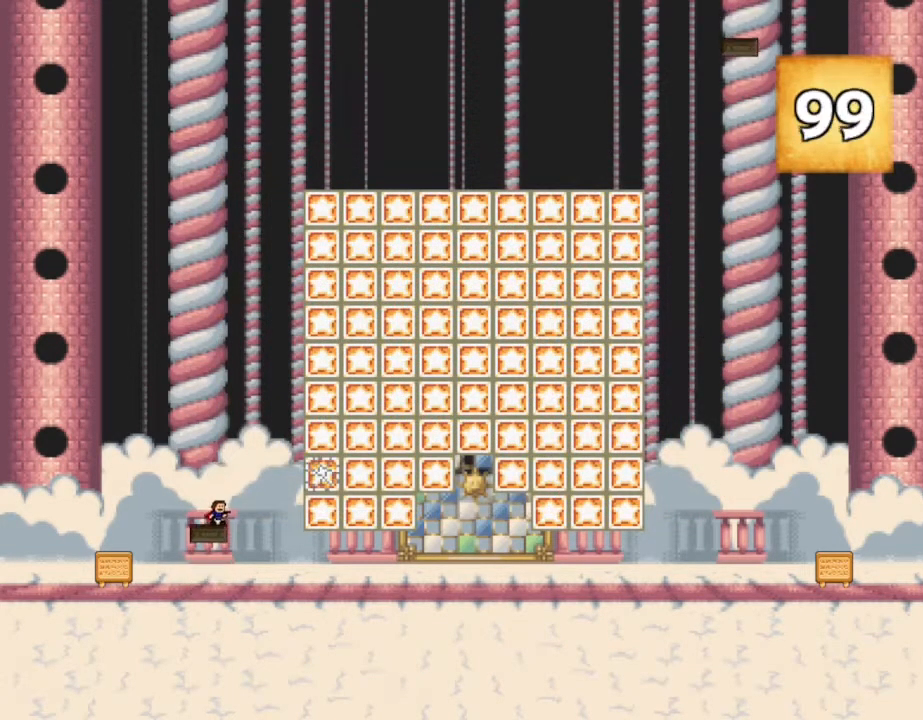
{"keys": [], "events": [[150, "z", "down"], [233, "z", "up"]]}
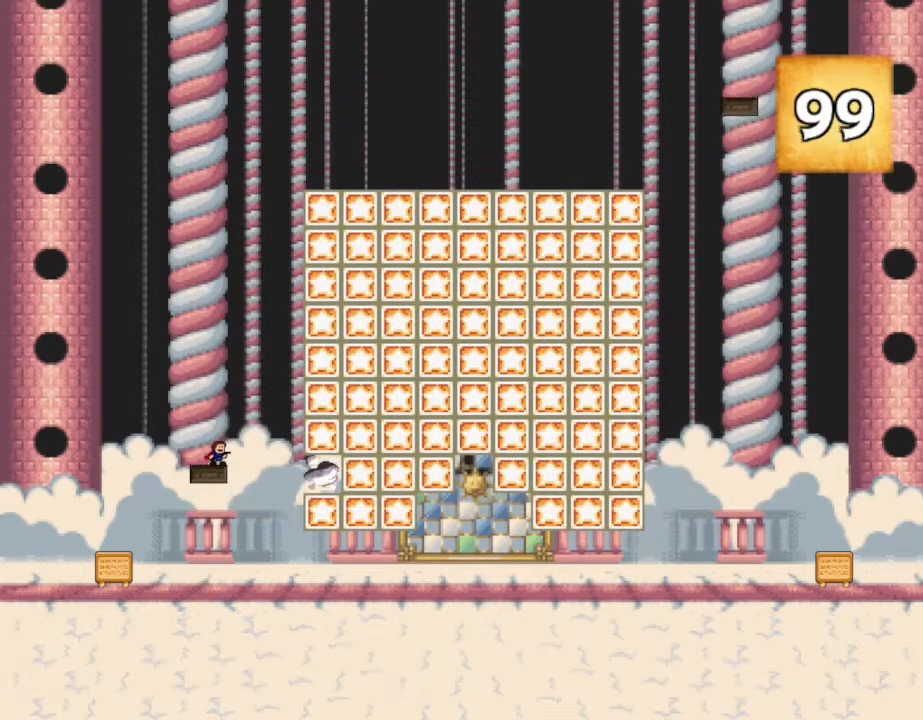
{"keys": ["right"], "events": [[33, "right", "down"]]}
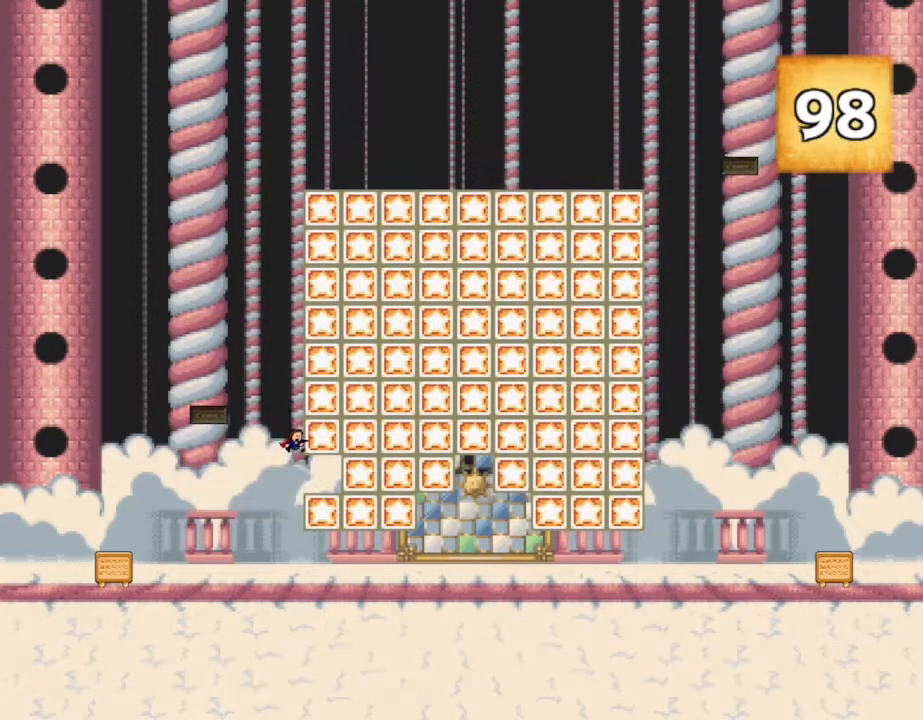
{"keys": [], "events": [[167, "right", "up"]]}
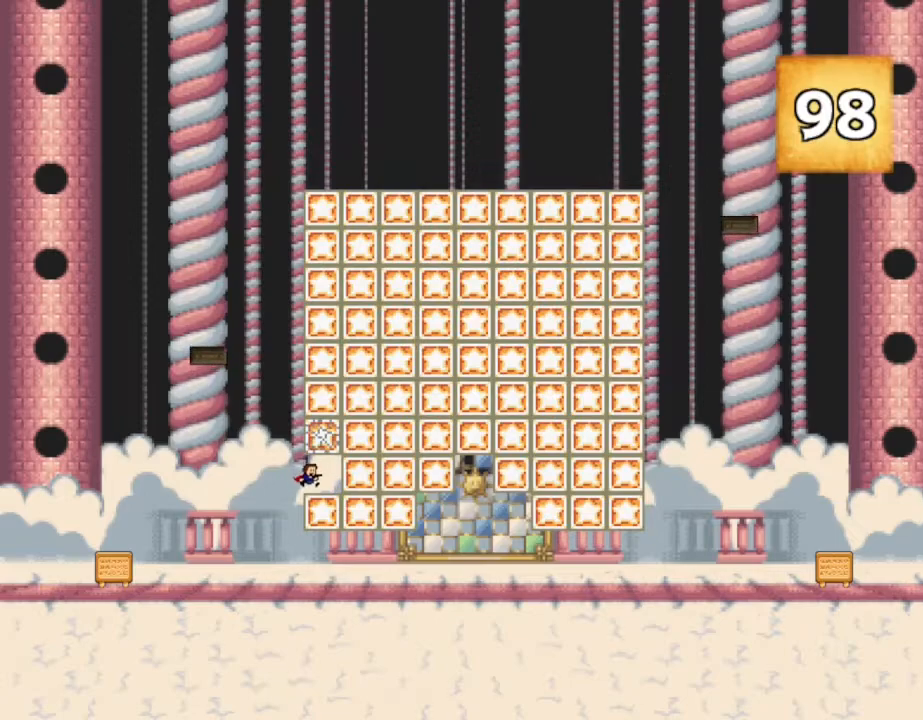
{"keys": [], "events": [[250, "right", "down"], [300, "right", "up"]]}
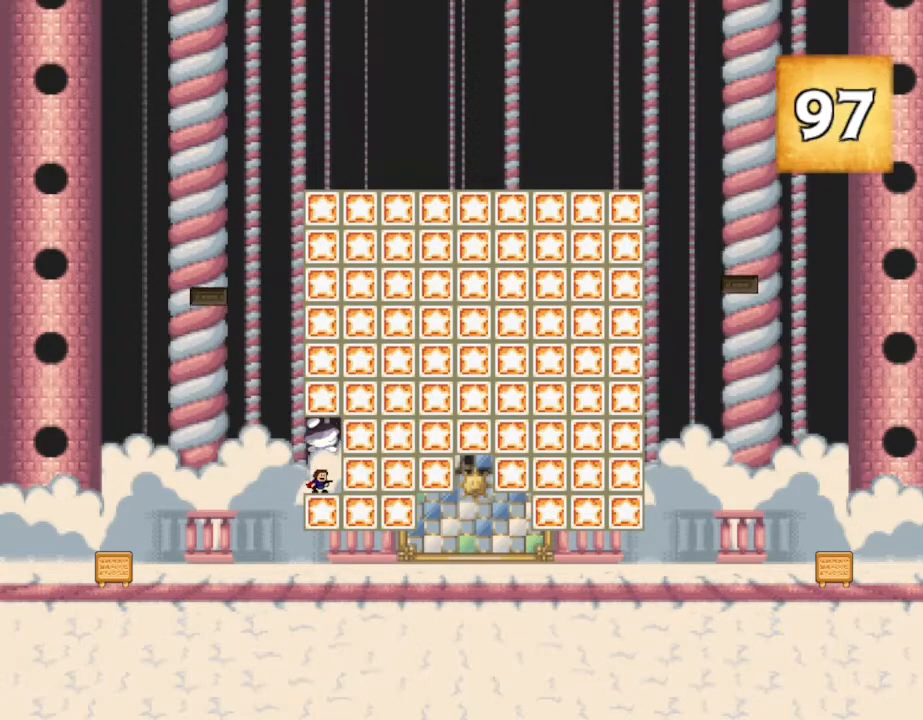
{"keys": [], "events": []}
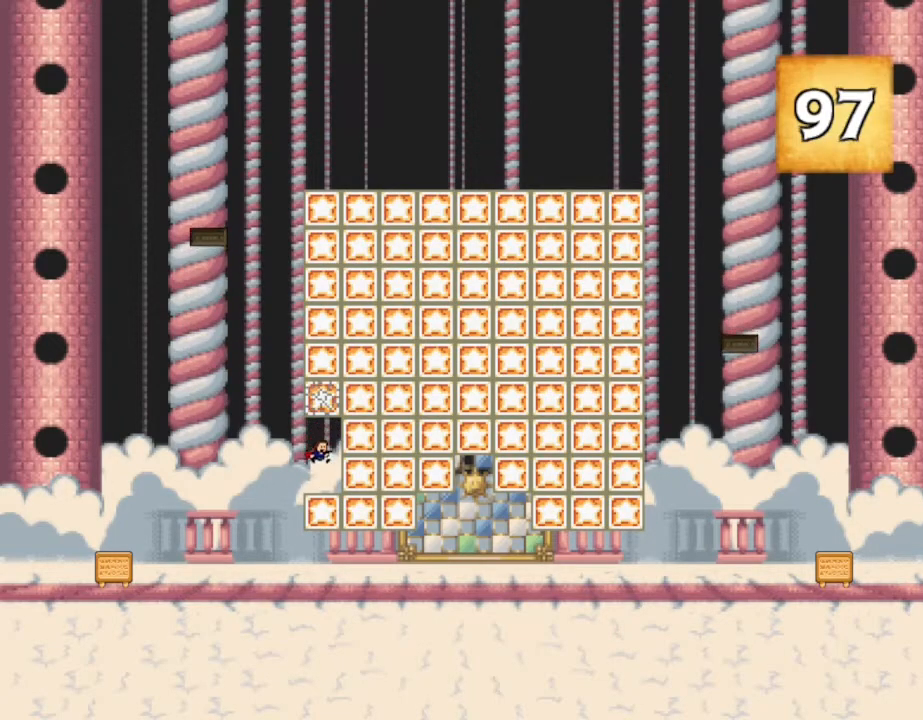
{"keys": [], "events": []}
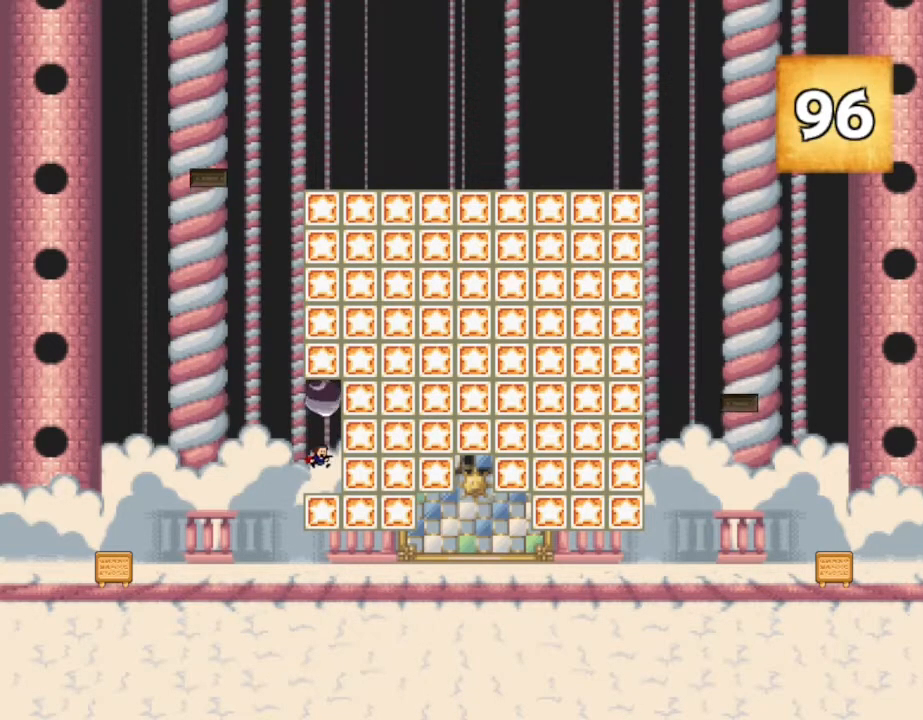
{"keys": [], "events": []}
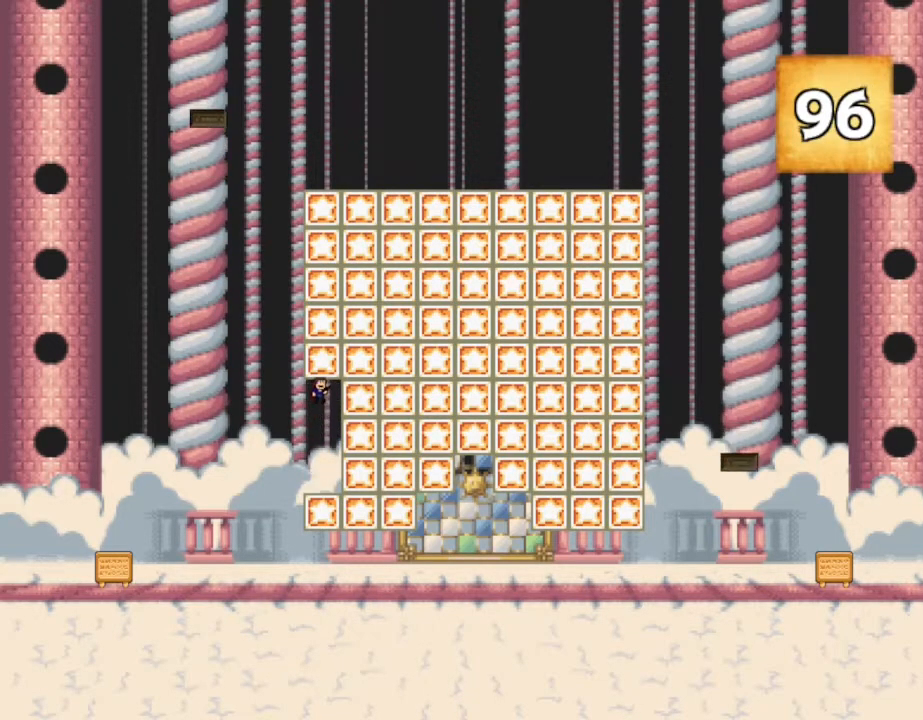
{"keys": [], "events": []}
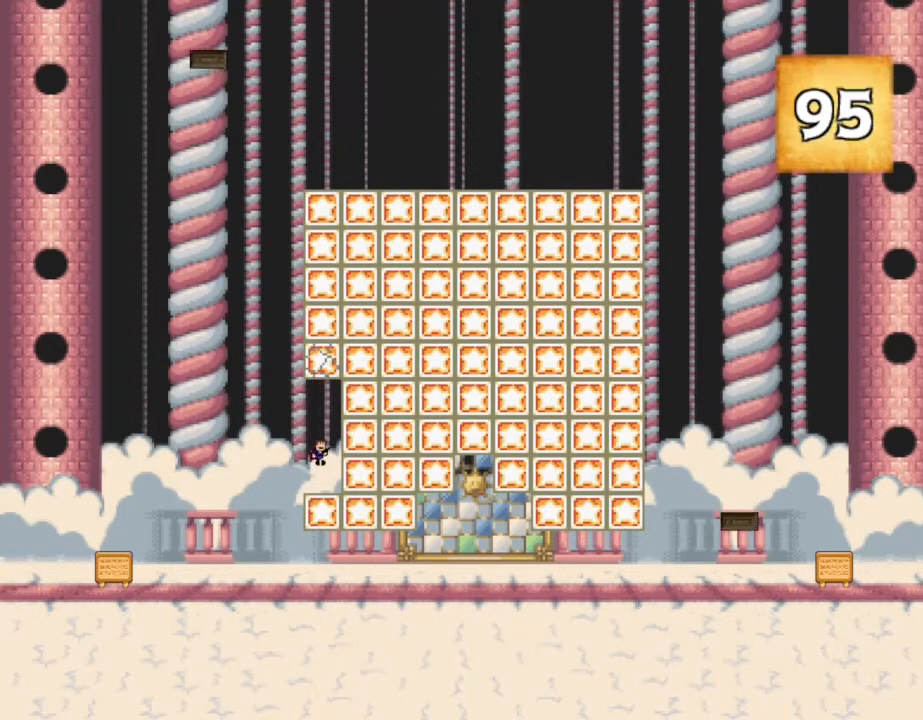
{"keys": [], "events": []}
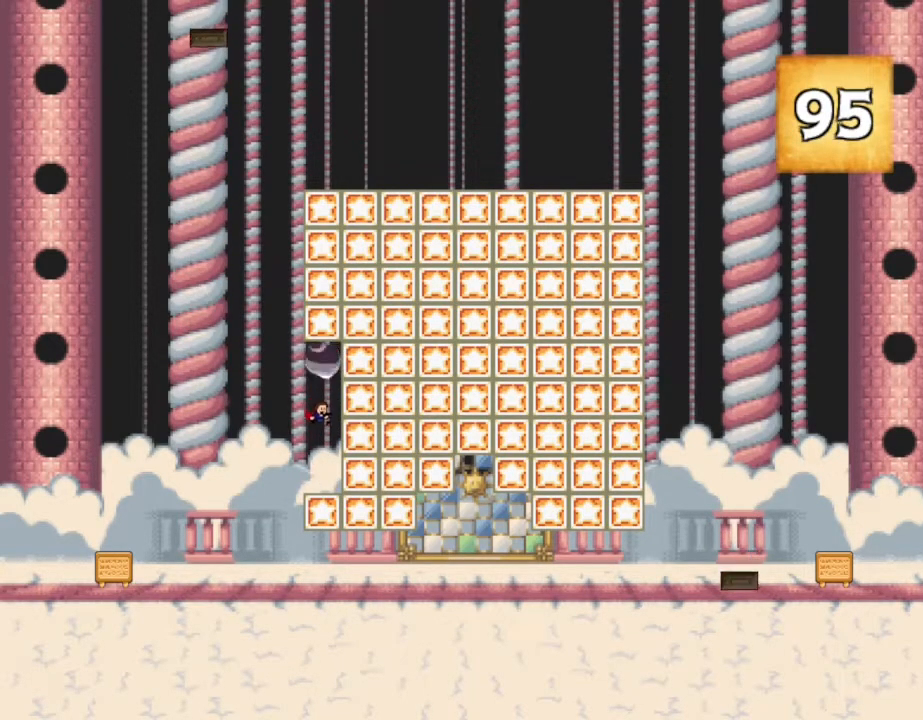
{"keys": ["left"], "events": [[100, "left", "down"]]}
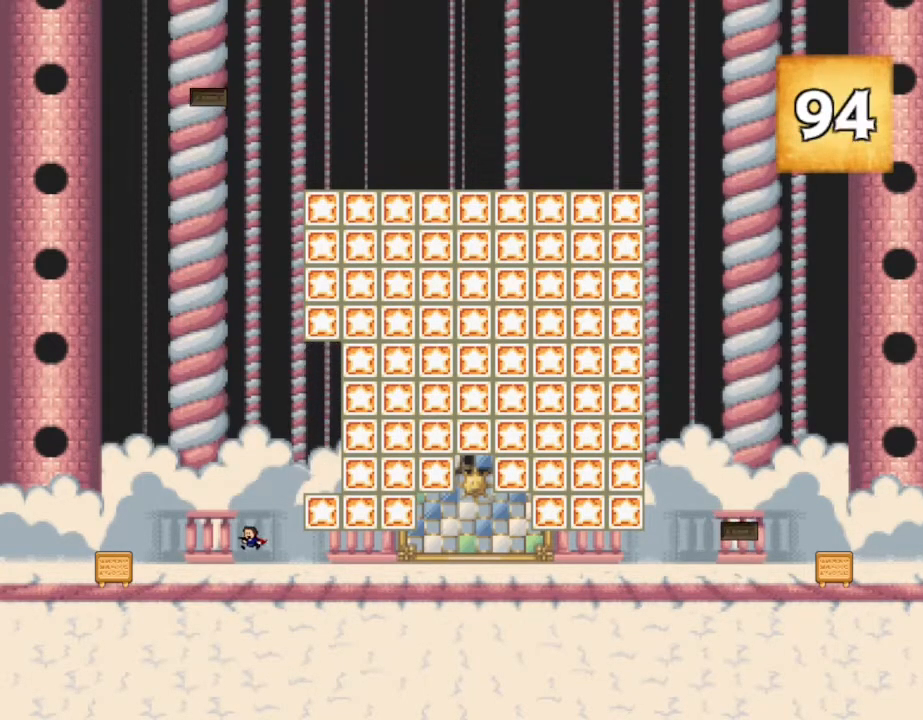
{"keys": ["left"], "events": []}
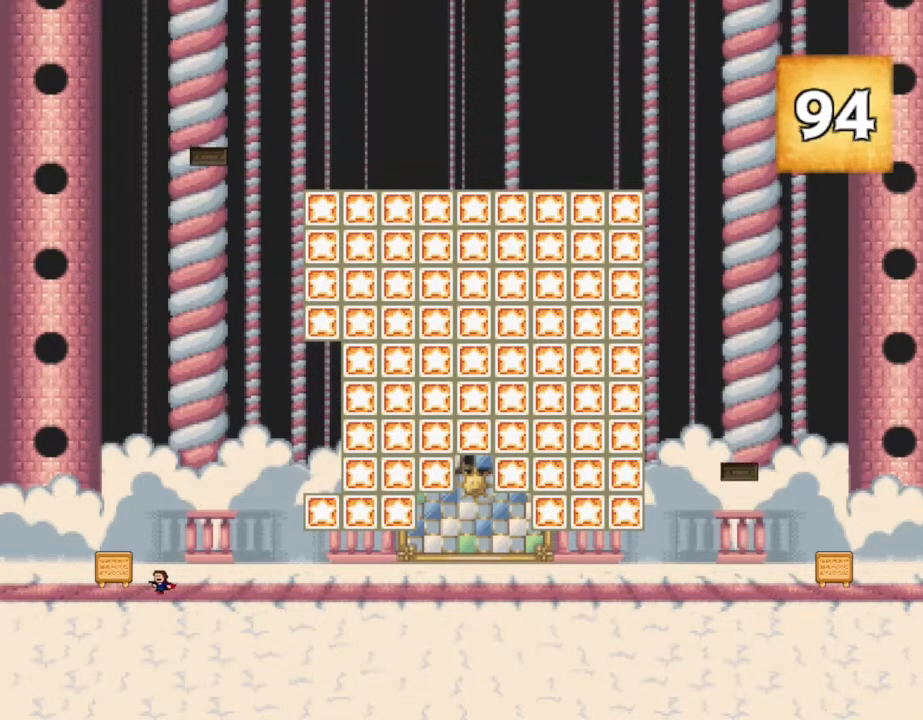
{"keys": [], "events": [[250, "left", "up"]]}
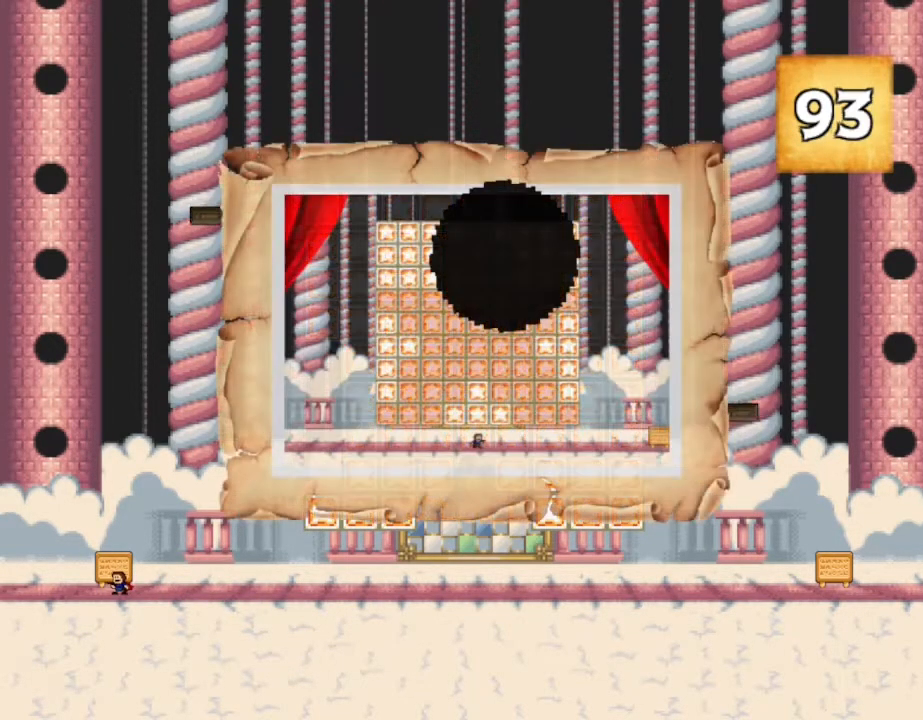
{"keys": [], "events": []}
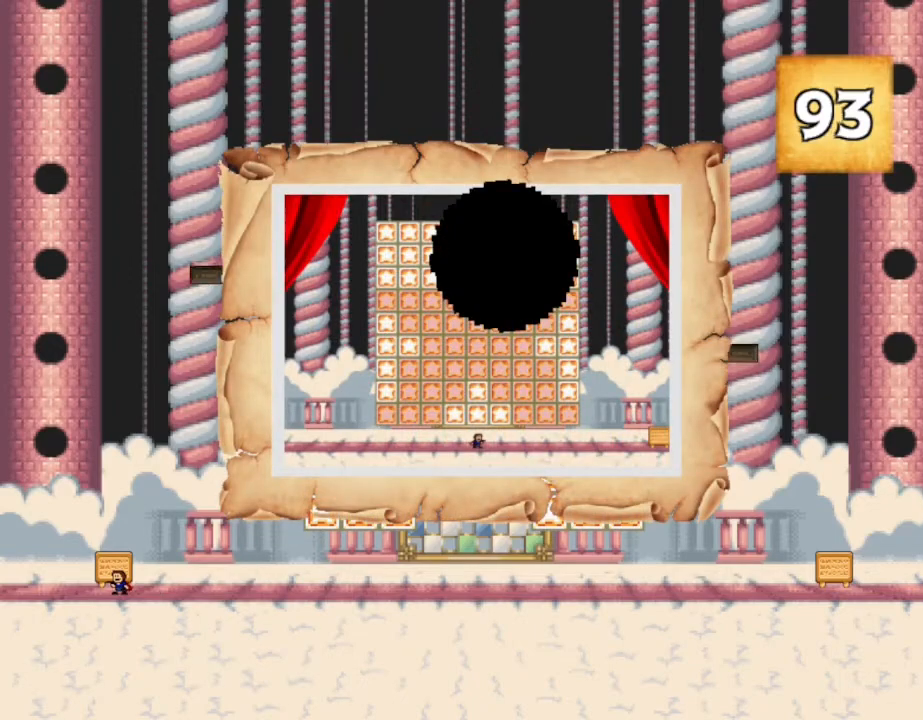
{"keys": ["right"], "events": [[217, "right", "down"]]}
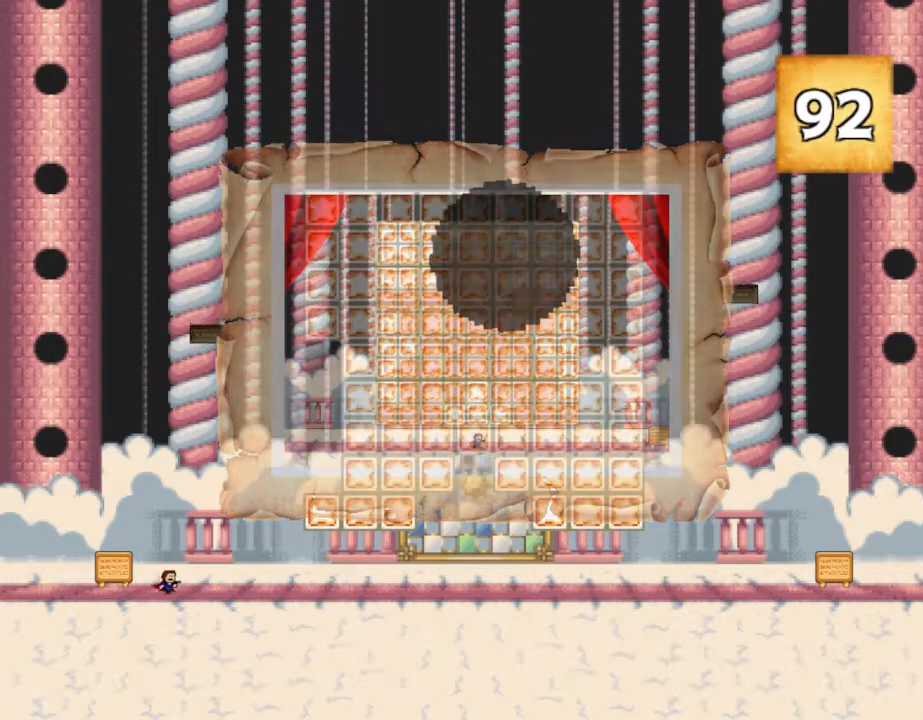
{"keys": ["right"], "events": []}
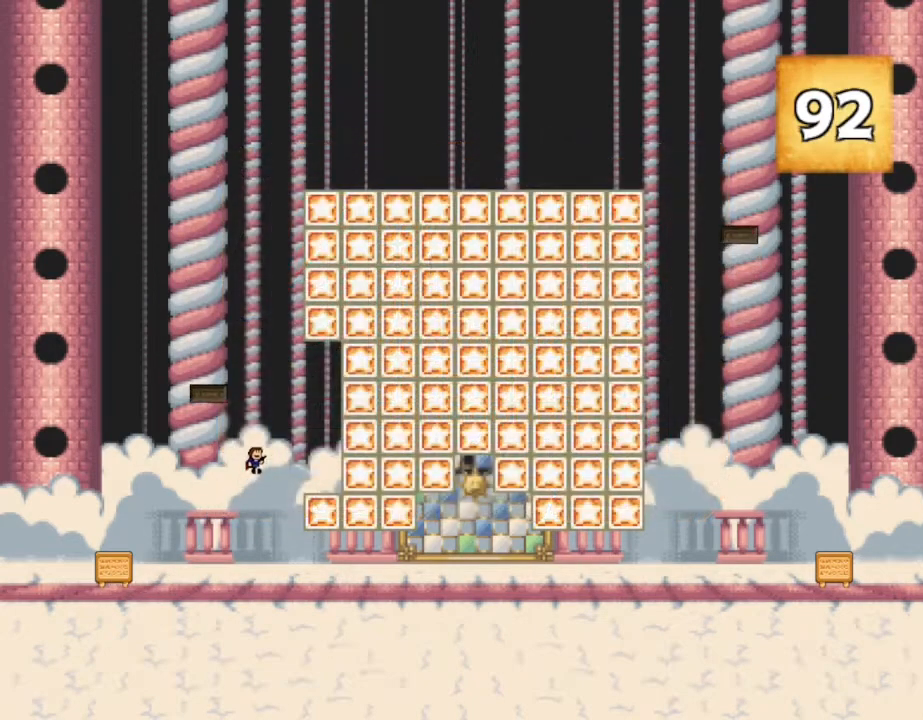
{"keys": [], "events": [[417, "right", "up"]]}
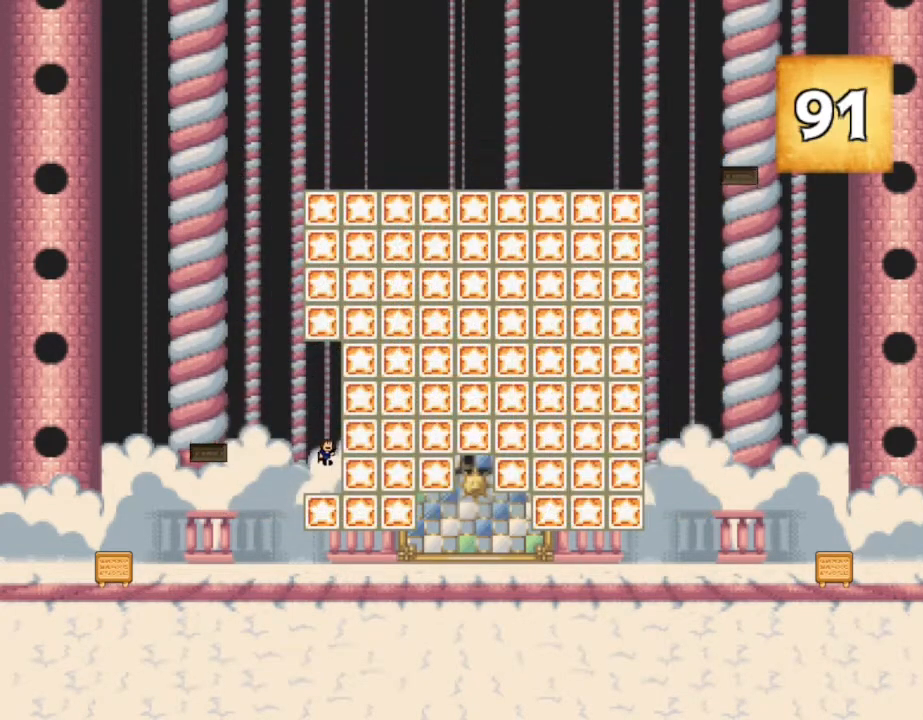
{"keys": [], "events": [[133, "right", "down"], [200, "z", "down"], [267, "z", "up"], [333, "z", "down"], [400, "right", "up"], [417, "z", "up"]]}
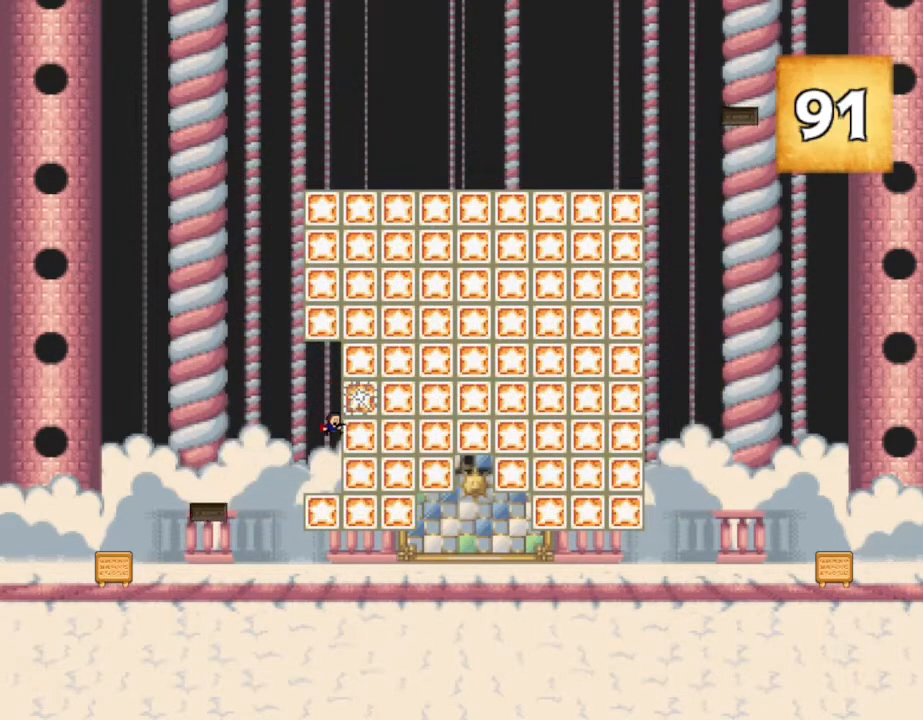
{"keys": ["right"], "events": [[83, "left", "down"], [150, "left", "up"], [450, "right", "down"]]}
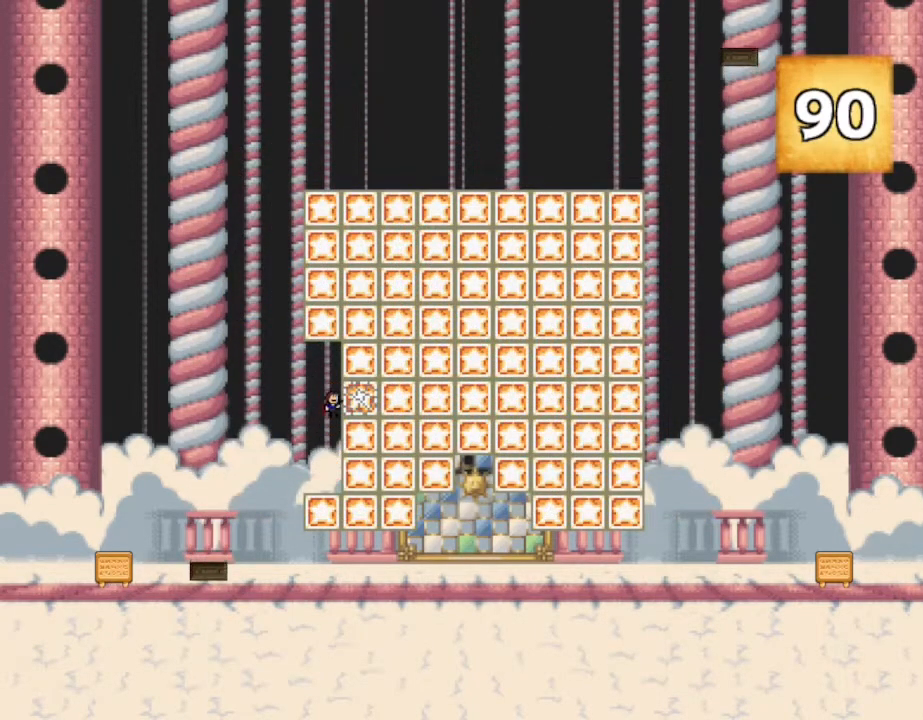
{"keys": ["left"], "events": [[50, "right", "up"], [50, "z", "down"], [117, "left", "down"], [150, "z", "up"]]}
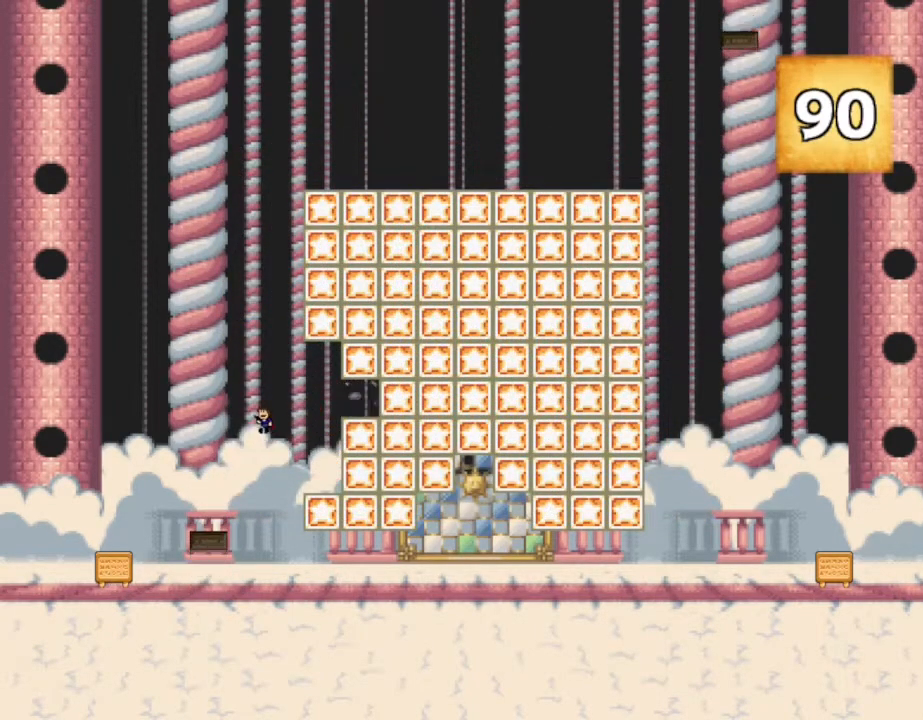
{"keys": [], "events": [[433, "left", "up"], [433, "right", "down"], [483, "right", "up"]]}
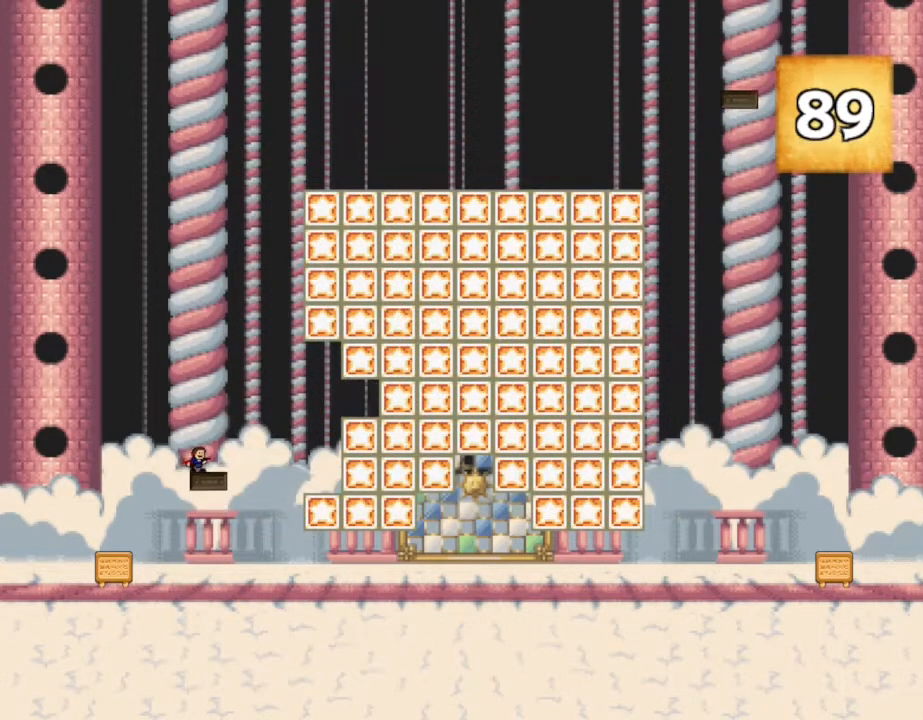
{"keys": ["left"], "events": [[100, "left", "down"]]}
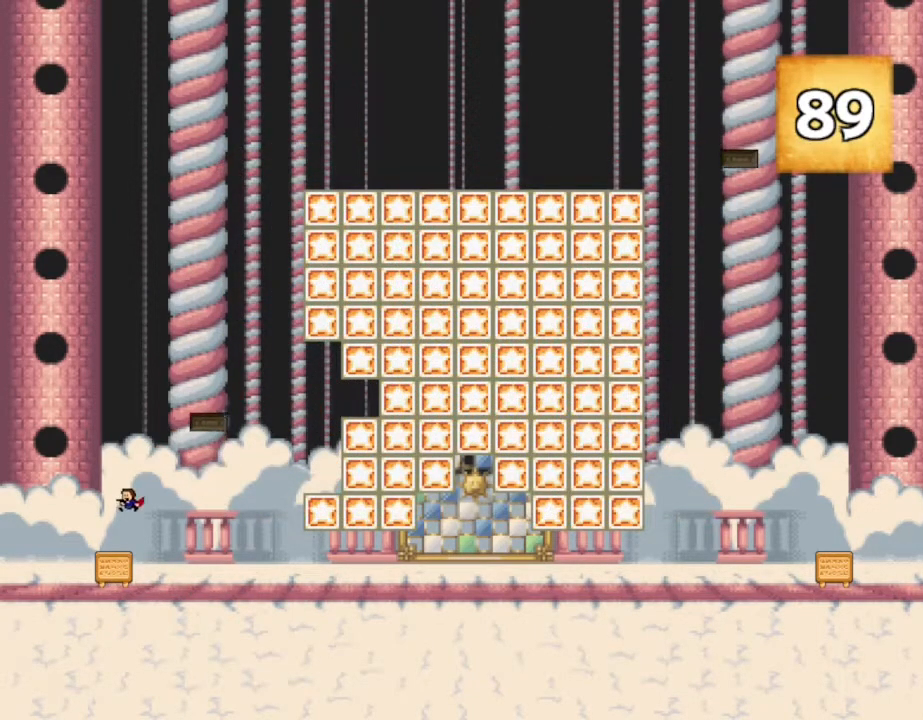
{"keys": [], "events": [[100, "left", "up"]]}
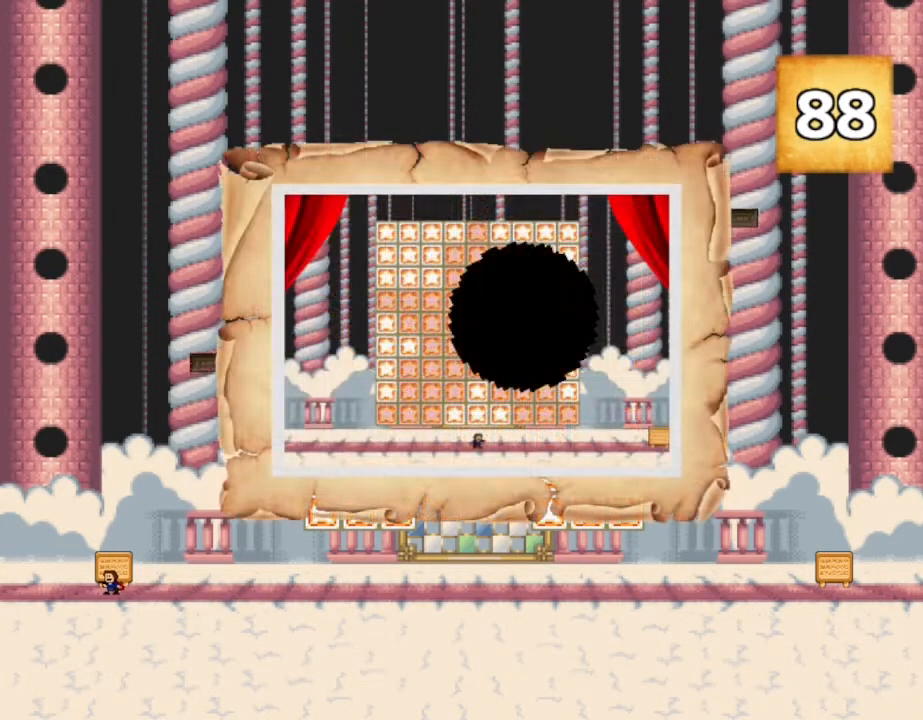
{"keys": [], "events": []}
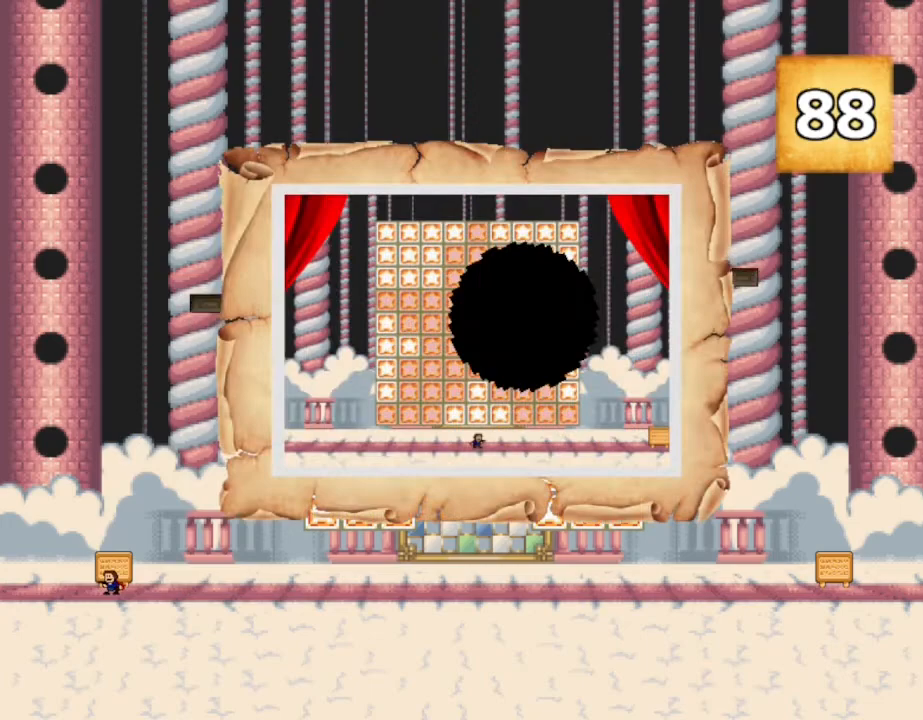
{"keys": [], "events": []}